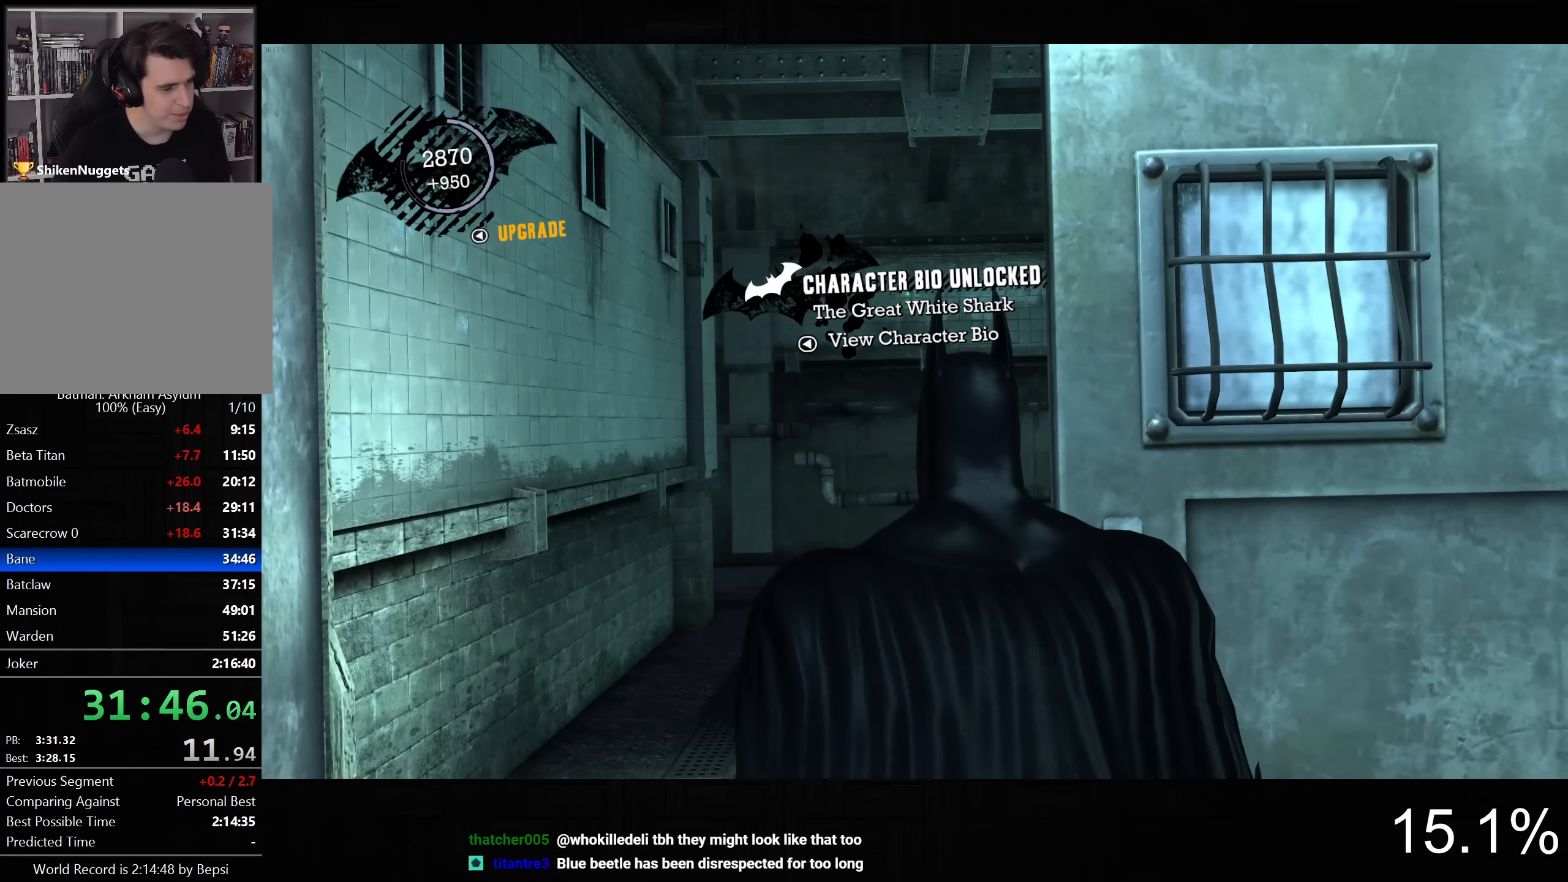
Gameplay with a controller (PlayStation layout); each line is a JSON object with the inputs held at the frame after it (dt_ms = milliseconds from this image to that frame). "button_events" lists button changes between this image and that frame as [ms after this image, input, new state], when the widget could be followed in between (sticks are given only as held states).
{"dt_ms": 500, "buttons": [], "left_stick": "center", "right_stick": "center", "button_events": []}
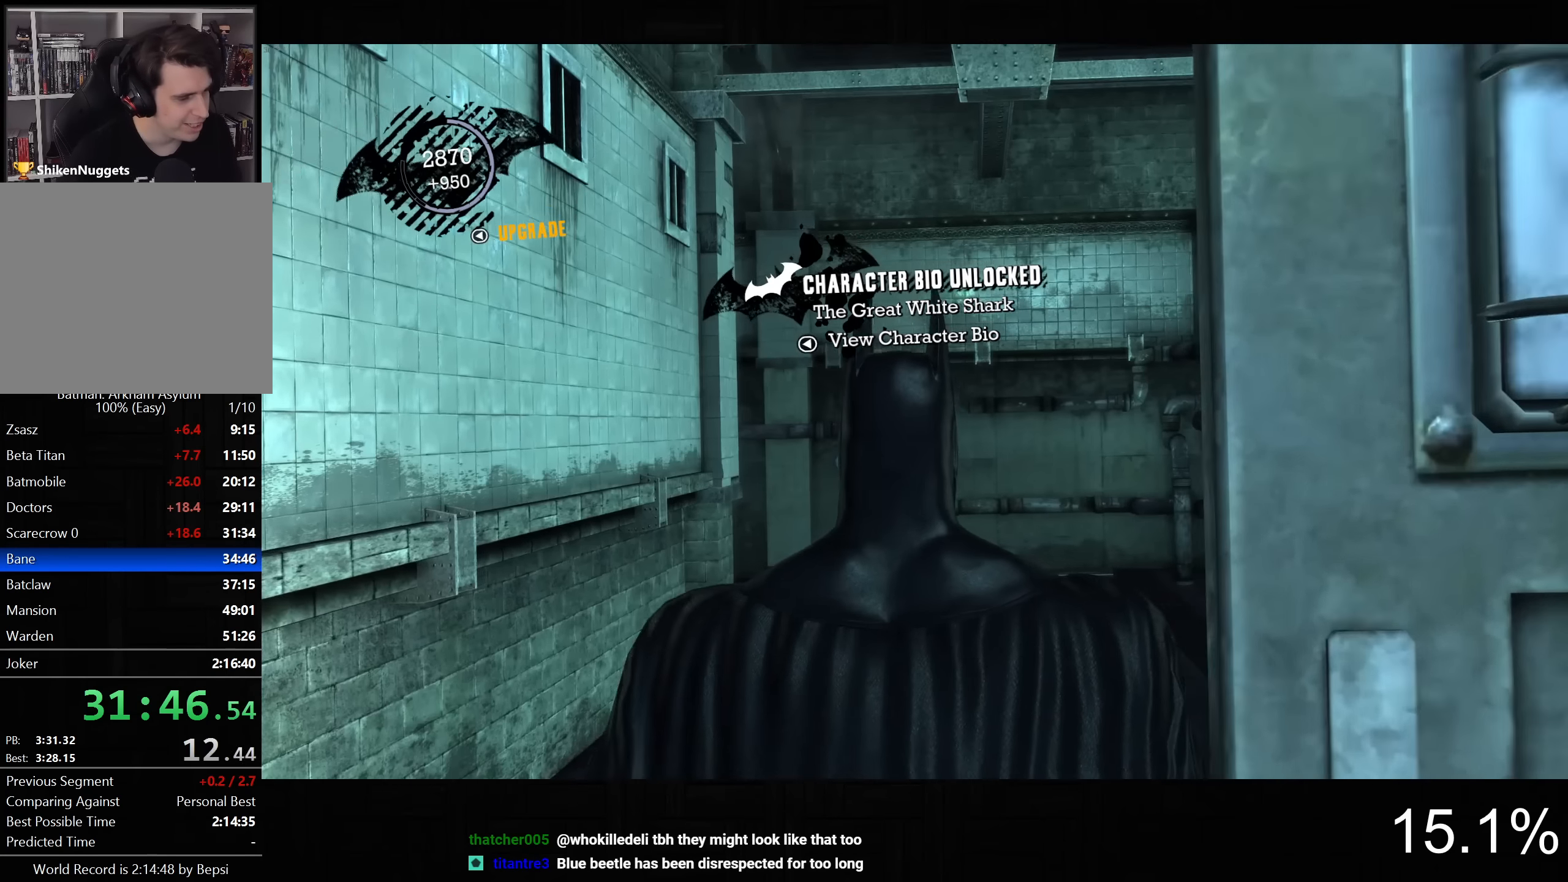
{"dt_ms": 500, "buttons": ["CROSS"], "left_stick": "up-right", "right_stick": "center", "button_events": [[233, "CROSS", "down"]]}
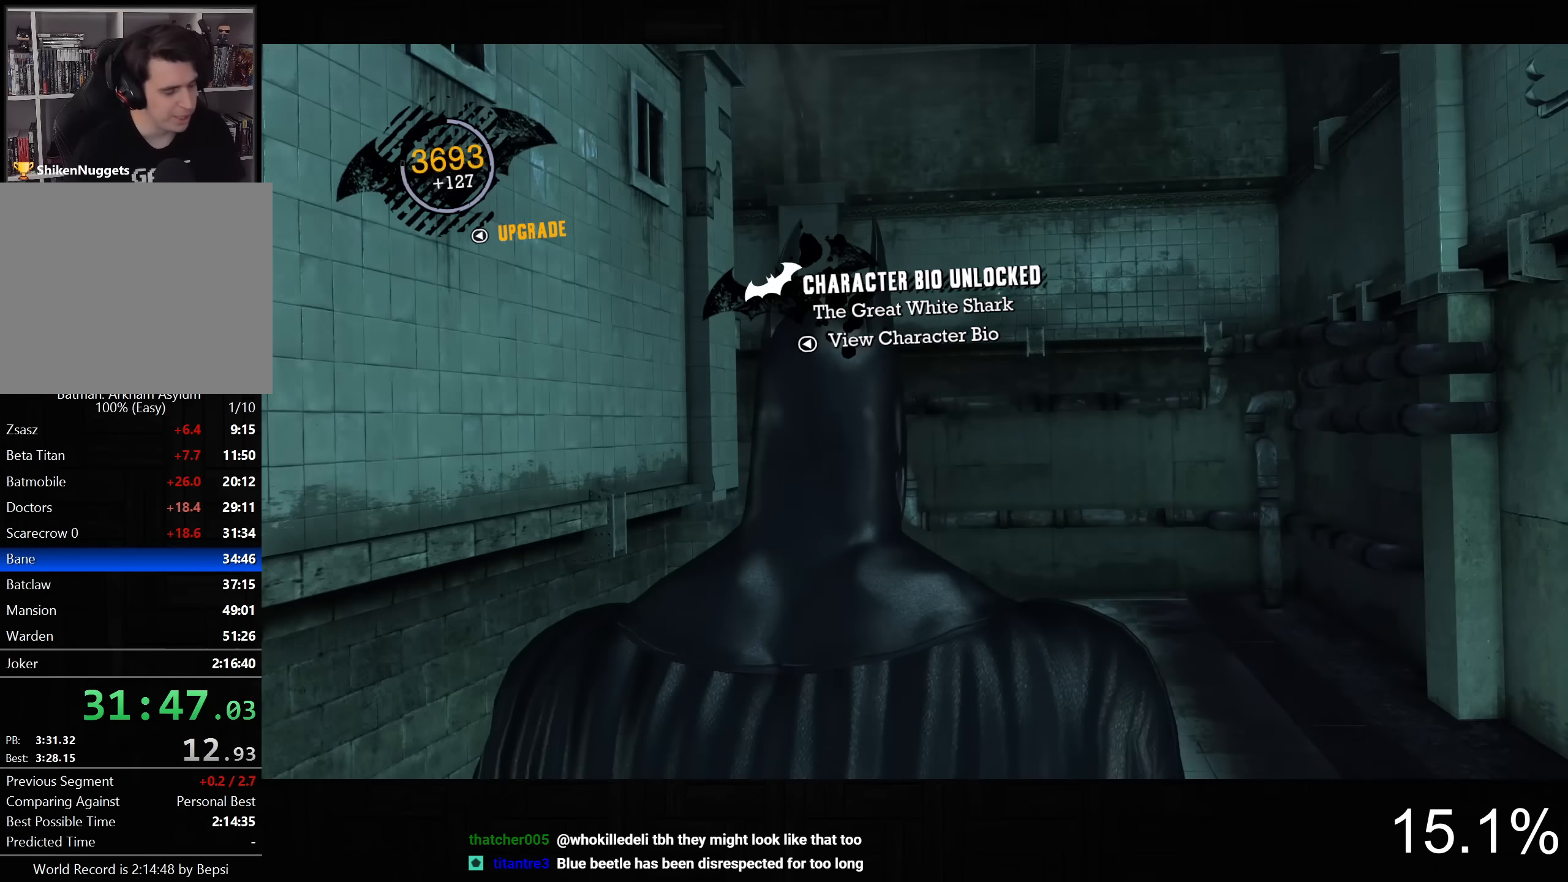
{"dt_ms": 500, "buttons": ["CROSS"], "left_stick": "up-right", "right_stick": "center", "button_events": []}
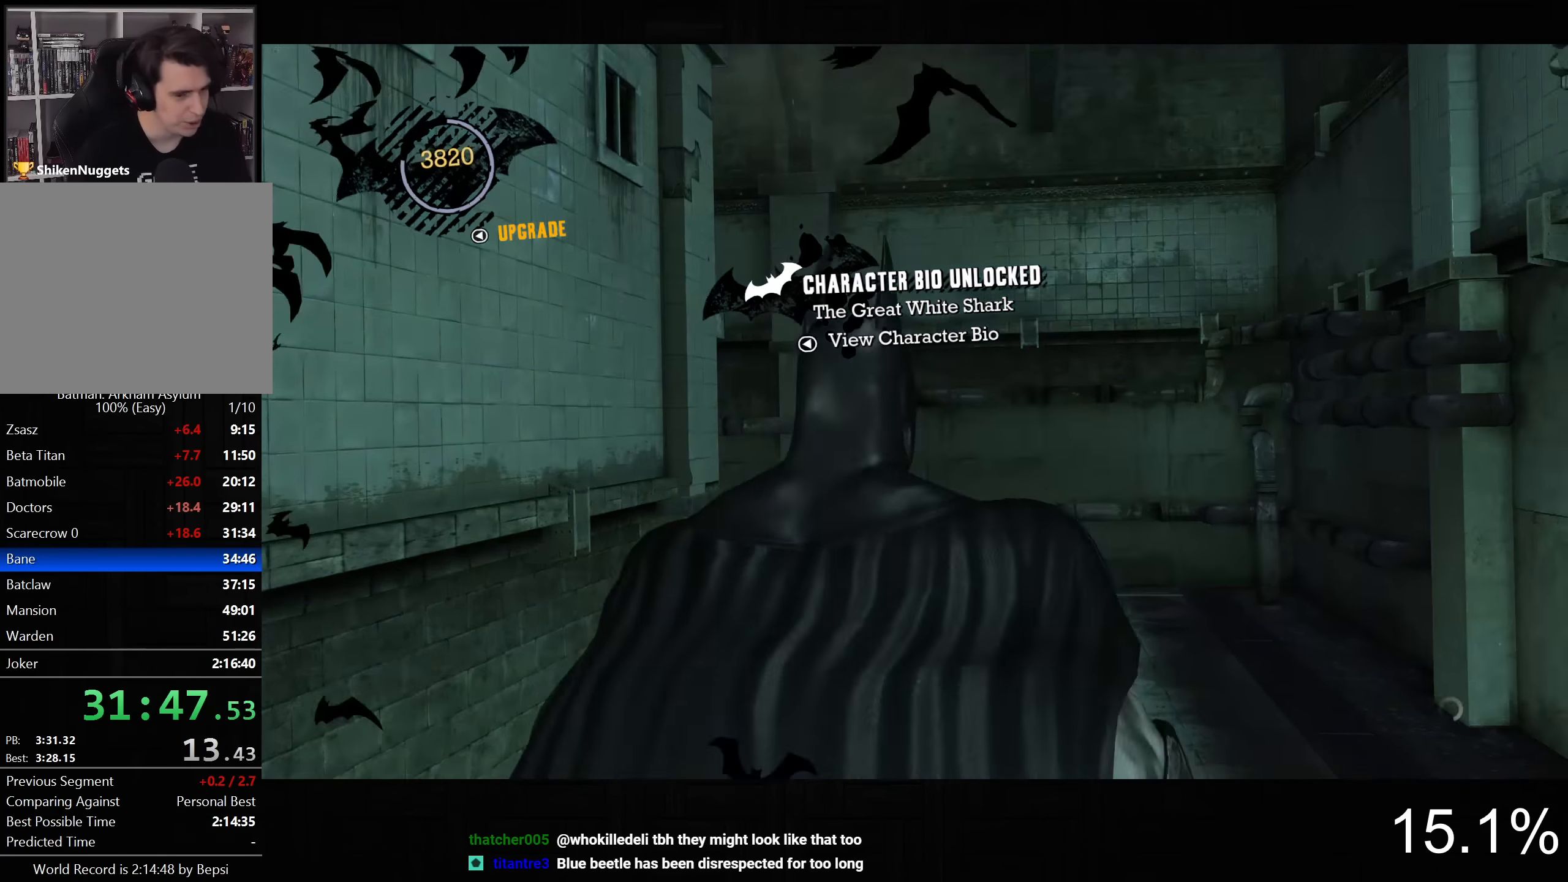
{"dt_ms": 500, "buttons": ["CROSS"], "left_stick": "up-left", "right_stick": "down-left", "button_events": []}
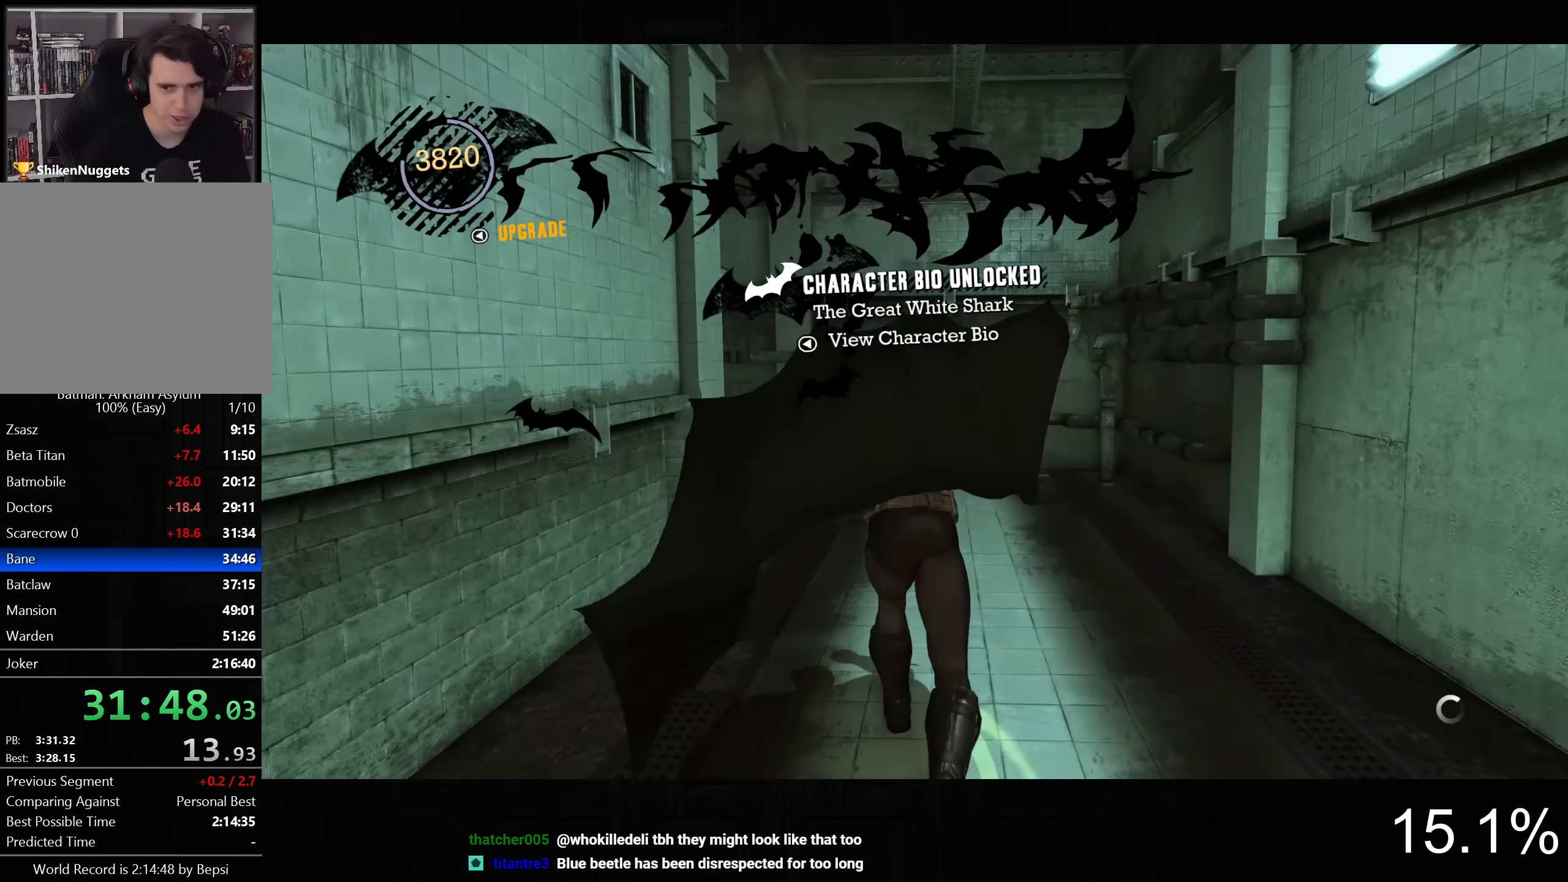
{"dt_ms": 500, "buttons": ["CROSS"], "left_stick": "up", "right_stick": "left", "button_events": []}
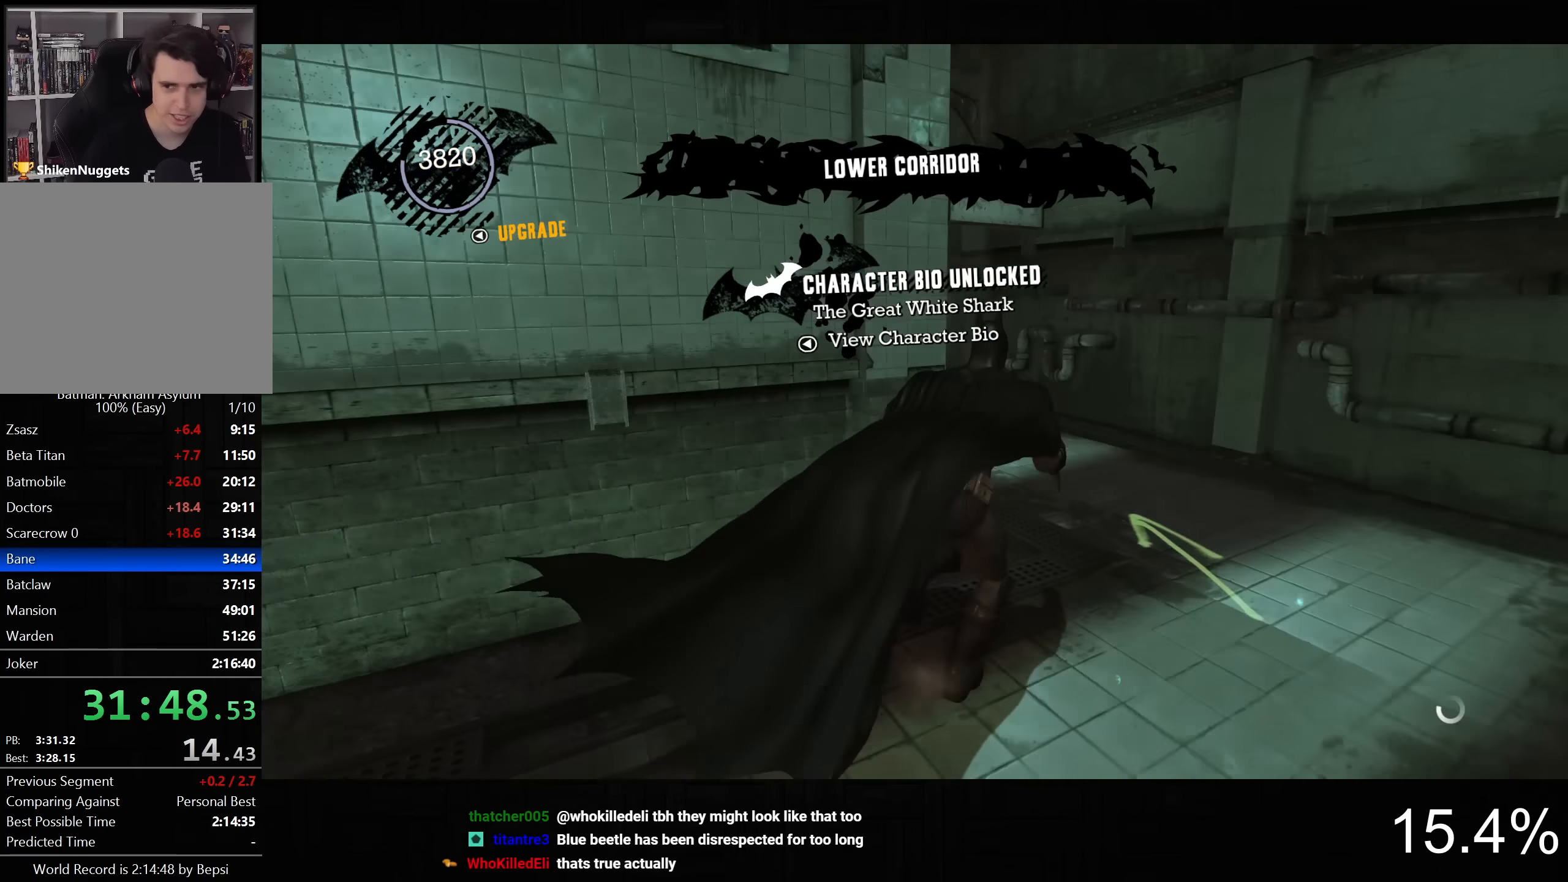
{"dt_ms": 500, "buttons": ["CROSS"], "left_stick": "up", "right_stick": "center", "button_events": []}
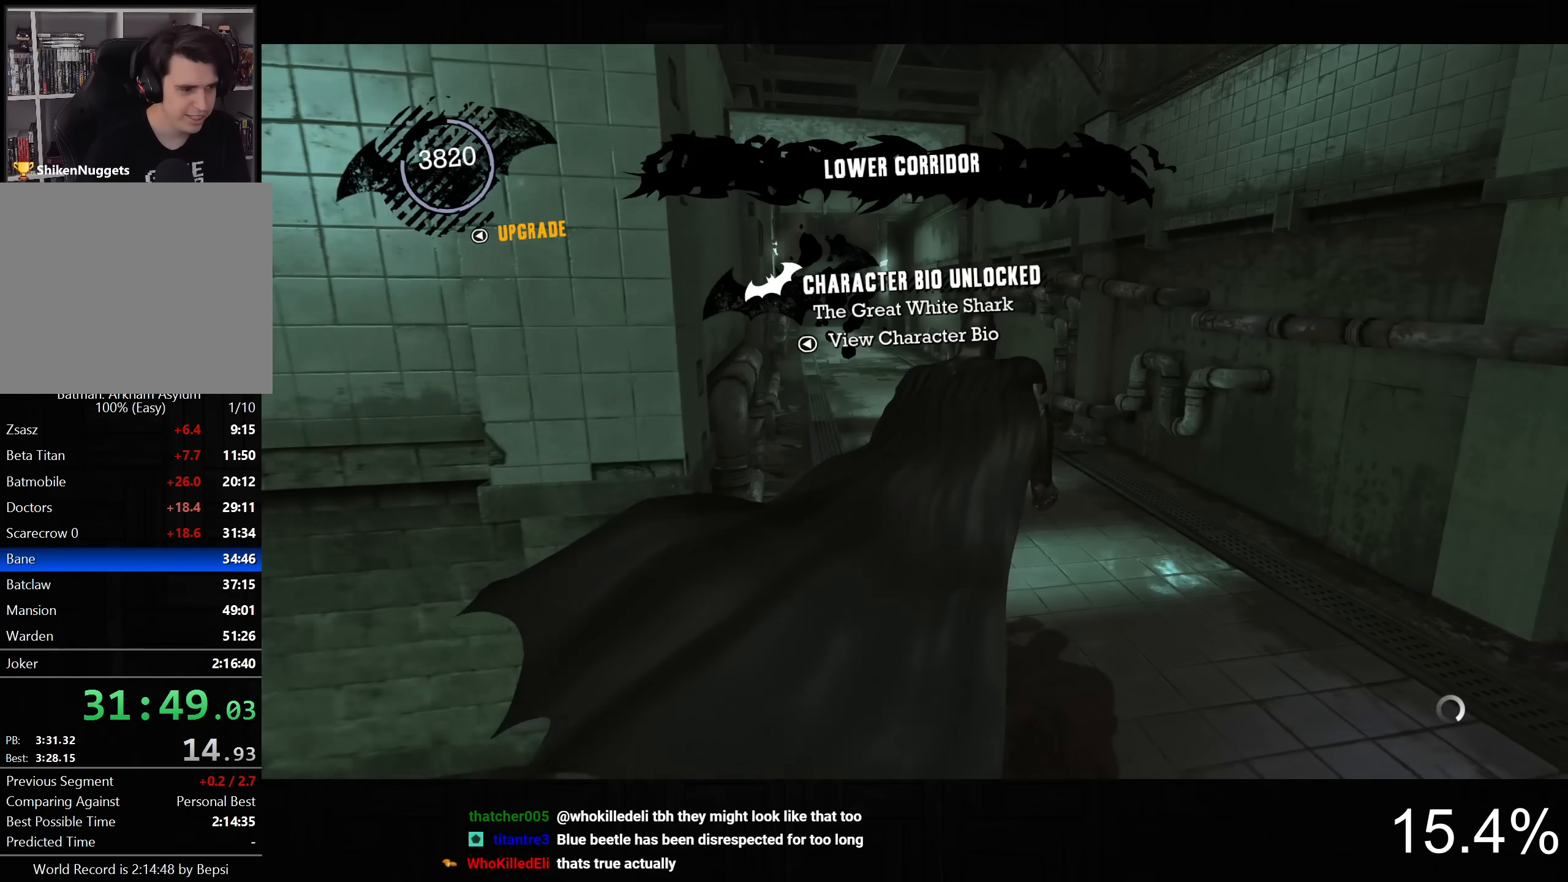
{"dt_ms": 500, "buttons": ["CROSS"], "left_stick": "up", "right_stick": "center", "button_events": []}
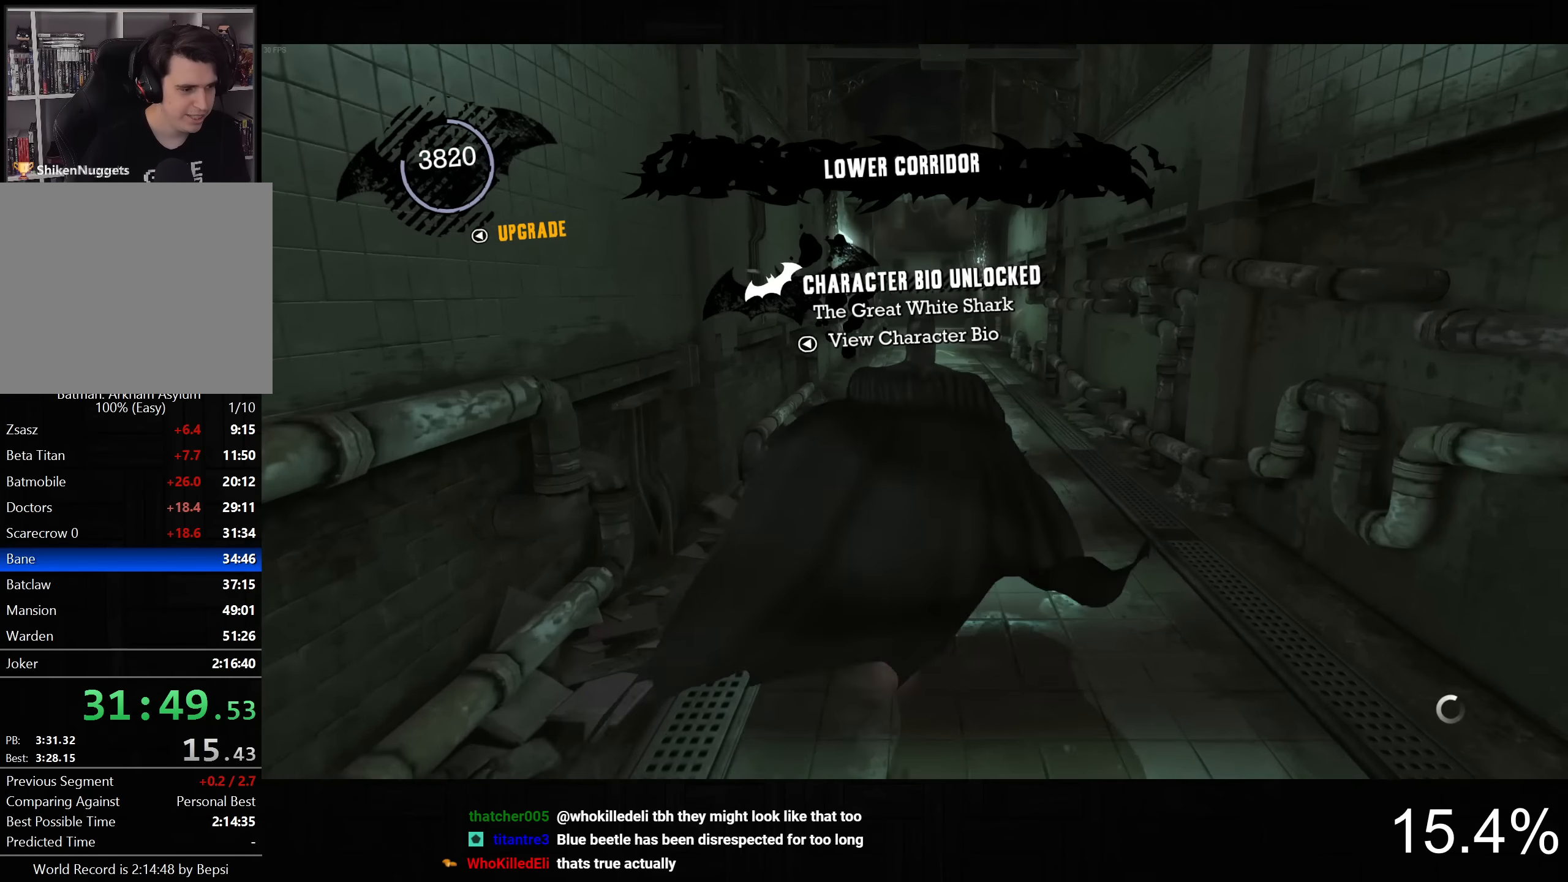
{"dt_ms": 500, "buttons": ["CROSS"], "left_stick": "up", "right_stick": "center", "button_events": []}
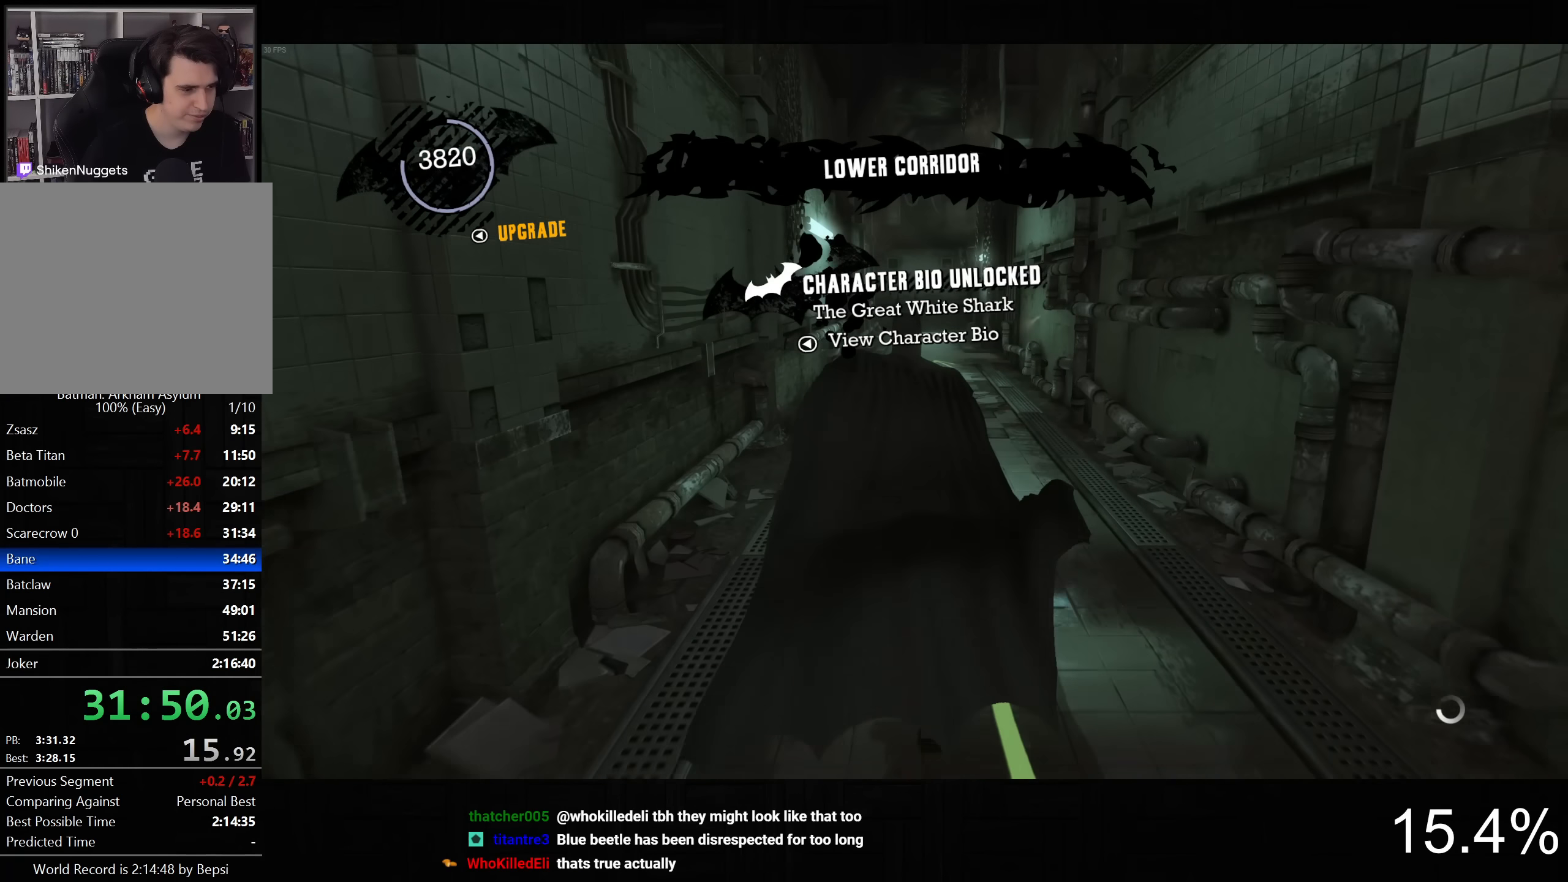
{"dt_ms": 500, "buttons": ["CROSS"], "left_stick": "up", "right_stick": "down-right", "button_events": []}
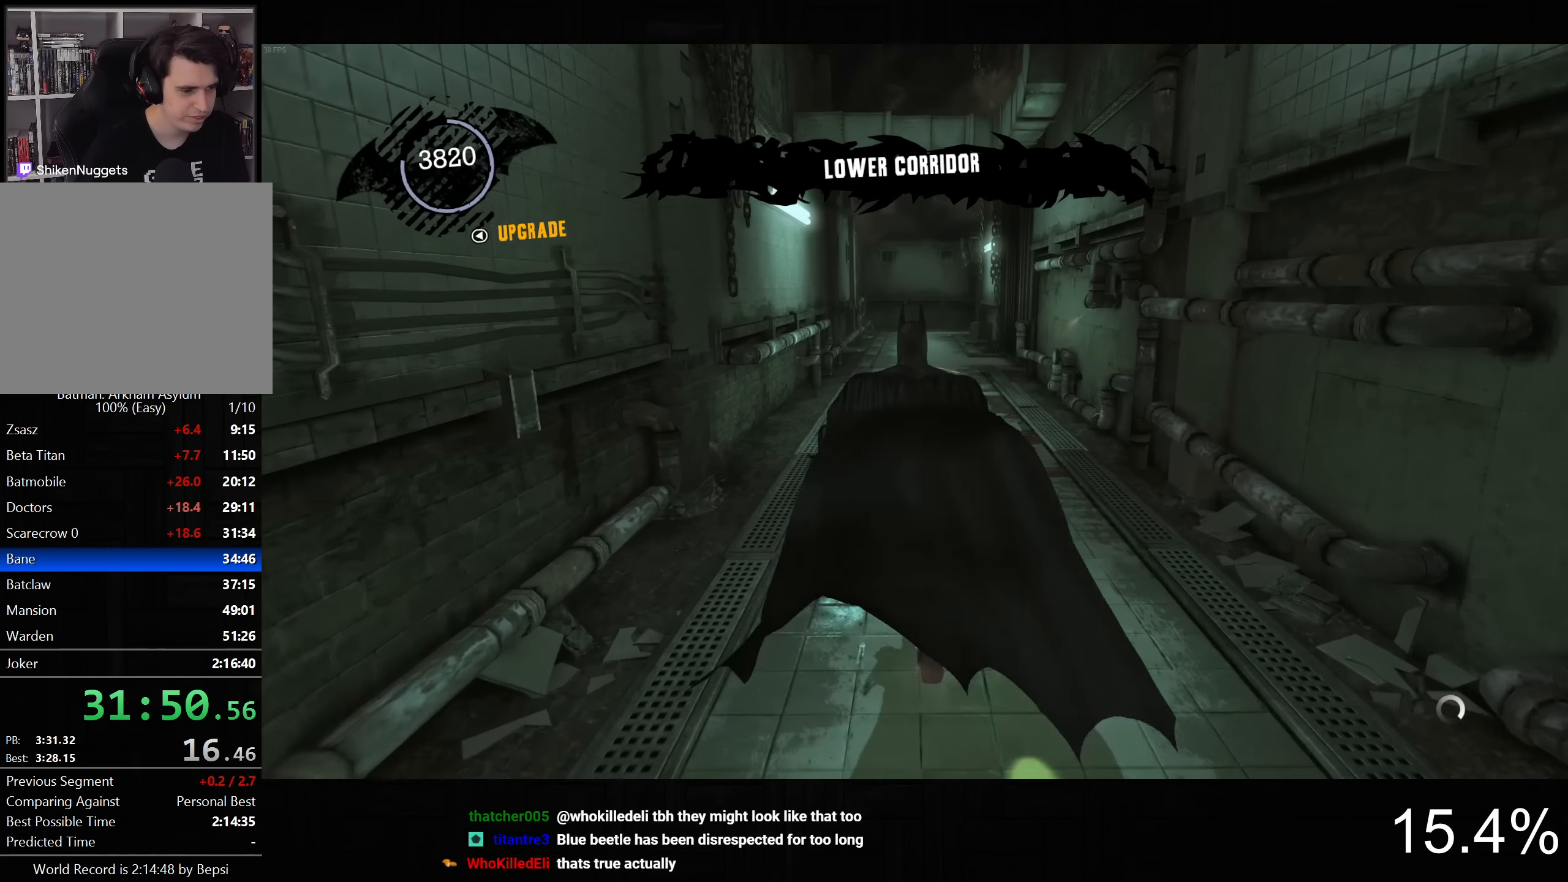
{"dt_ms": 500, "buttons": ["CROSS"], "left_stick": "up", "right_stick": "down-right", "button_events": []}
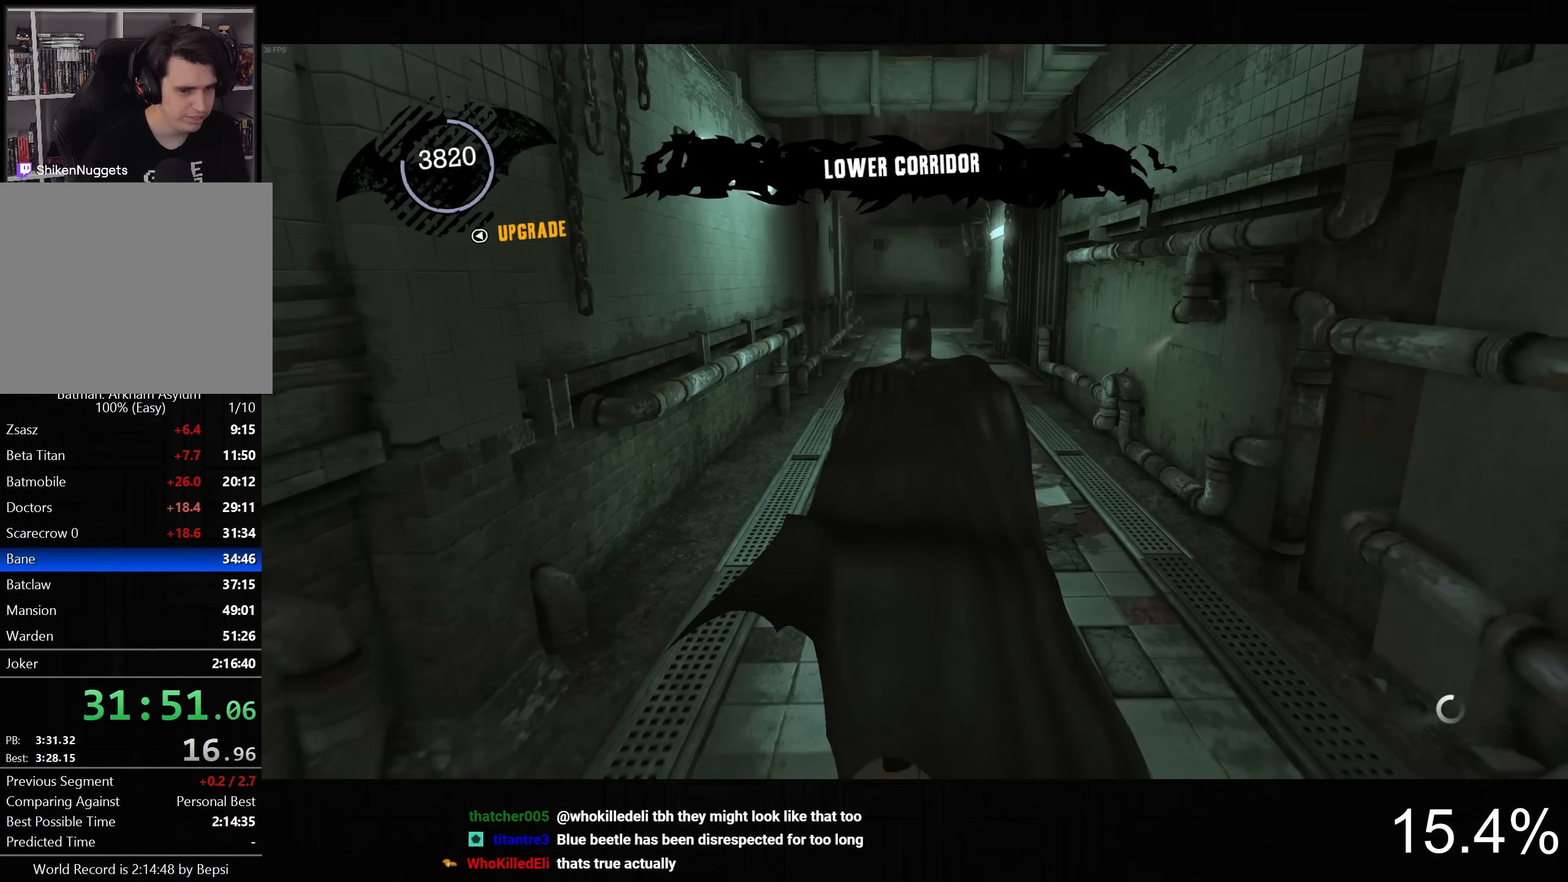
{"dt_ms": 500, "buttons": ["CROSS"], "left_stick": "up", "right_stick": "down-right", "button_events": []}
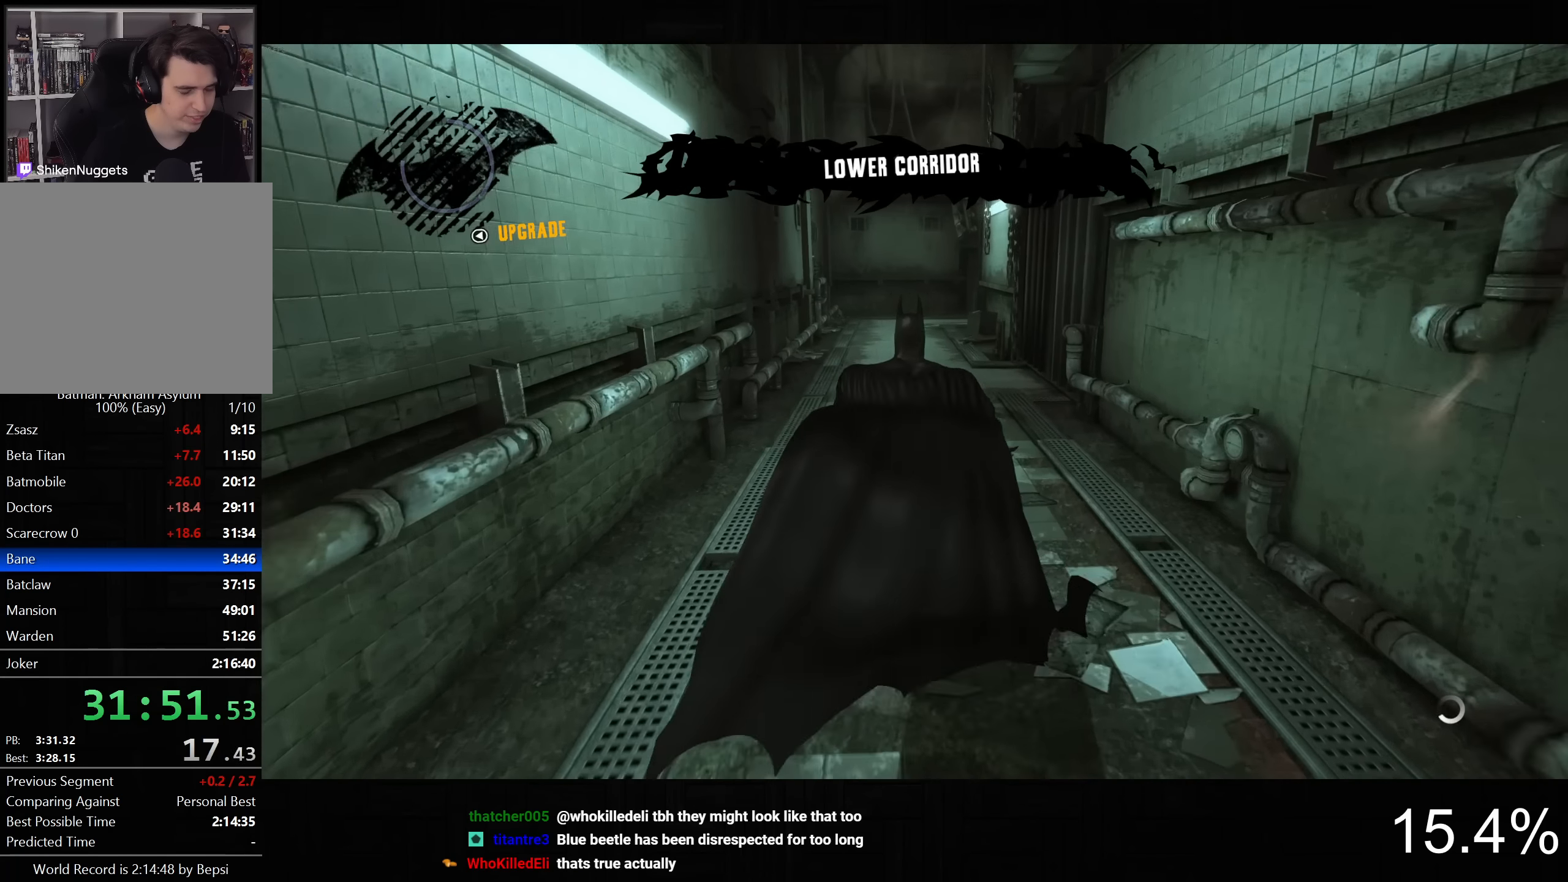
{"dt_ms": 500, "buttons": ["CROSS"], "left_stick": "up", "right_stick": "down-right", "button_events": []}
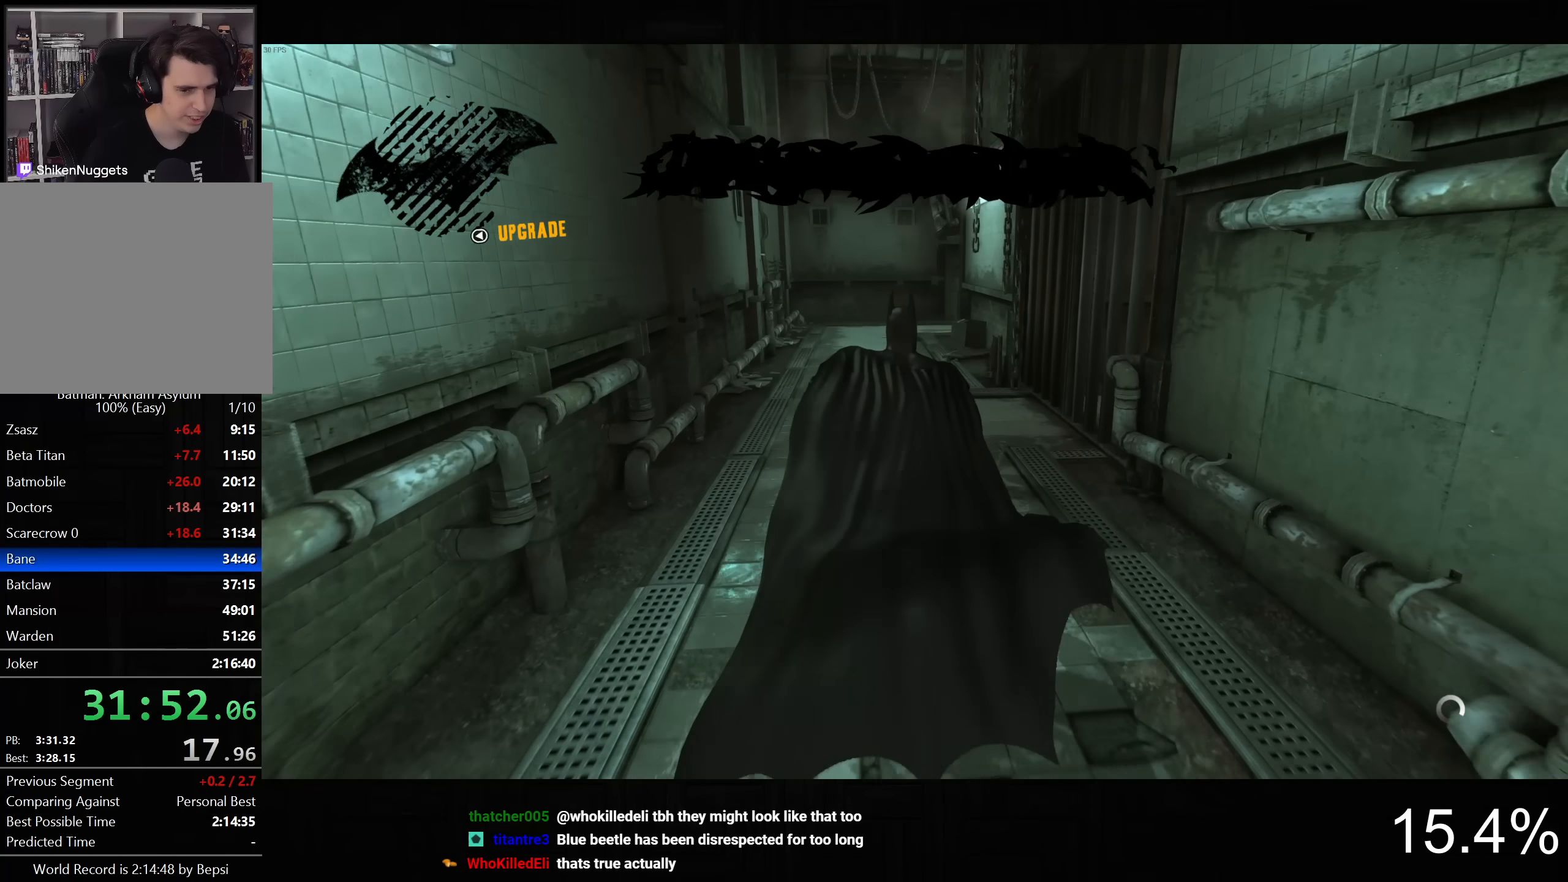
{"dt_ms": 500, "buttons": ["CROSS"], "left_stick": "up", "right_stick": "down-right", "button_events": []}
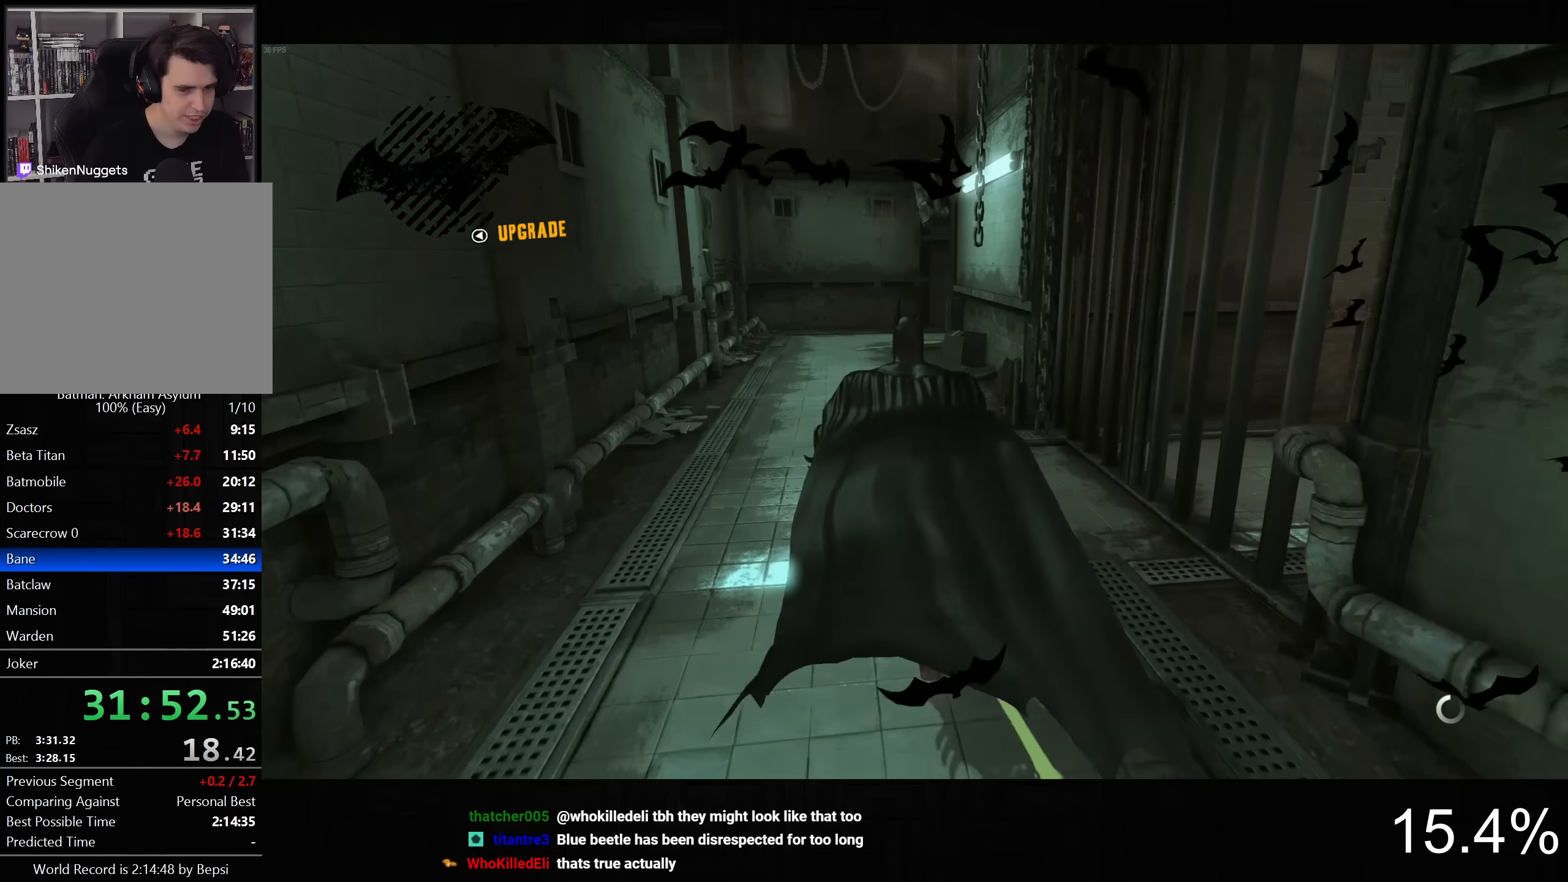
{"dt_ms": 500, "buttons": ["CROSS"], "left_stick": "up-left", "right_stick": "down-right", "button_events": []}
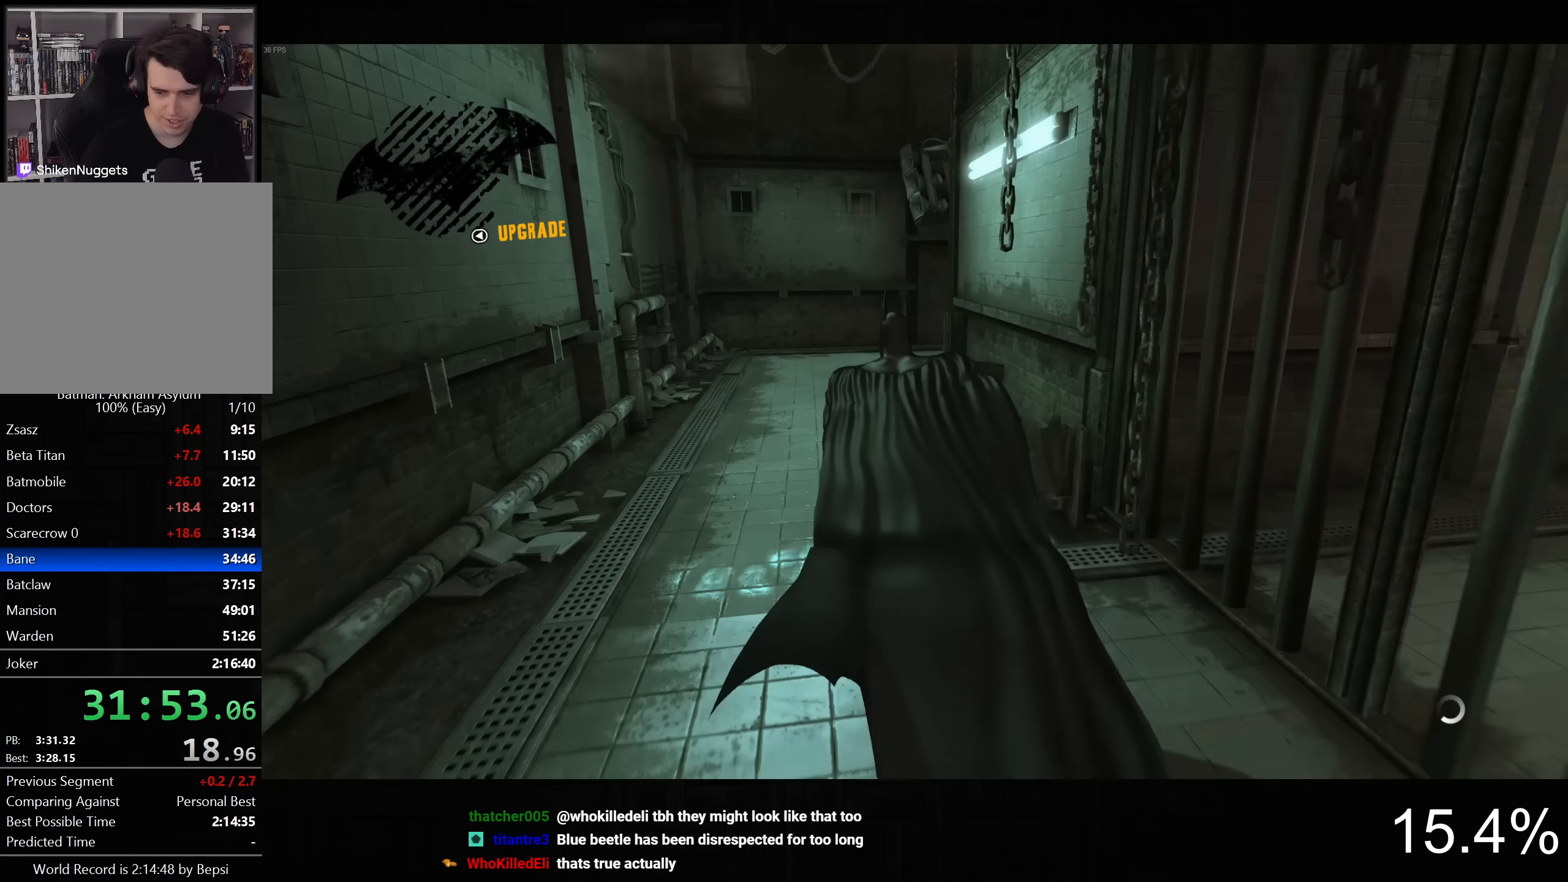
{"dt_ms": 500, "buttons": ["CROSS"], "left_stick": "up", "right_stick": "down-right", "button_events": []}
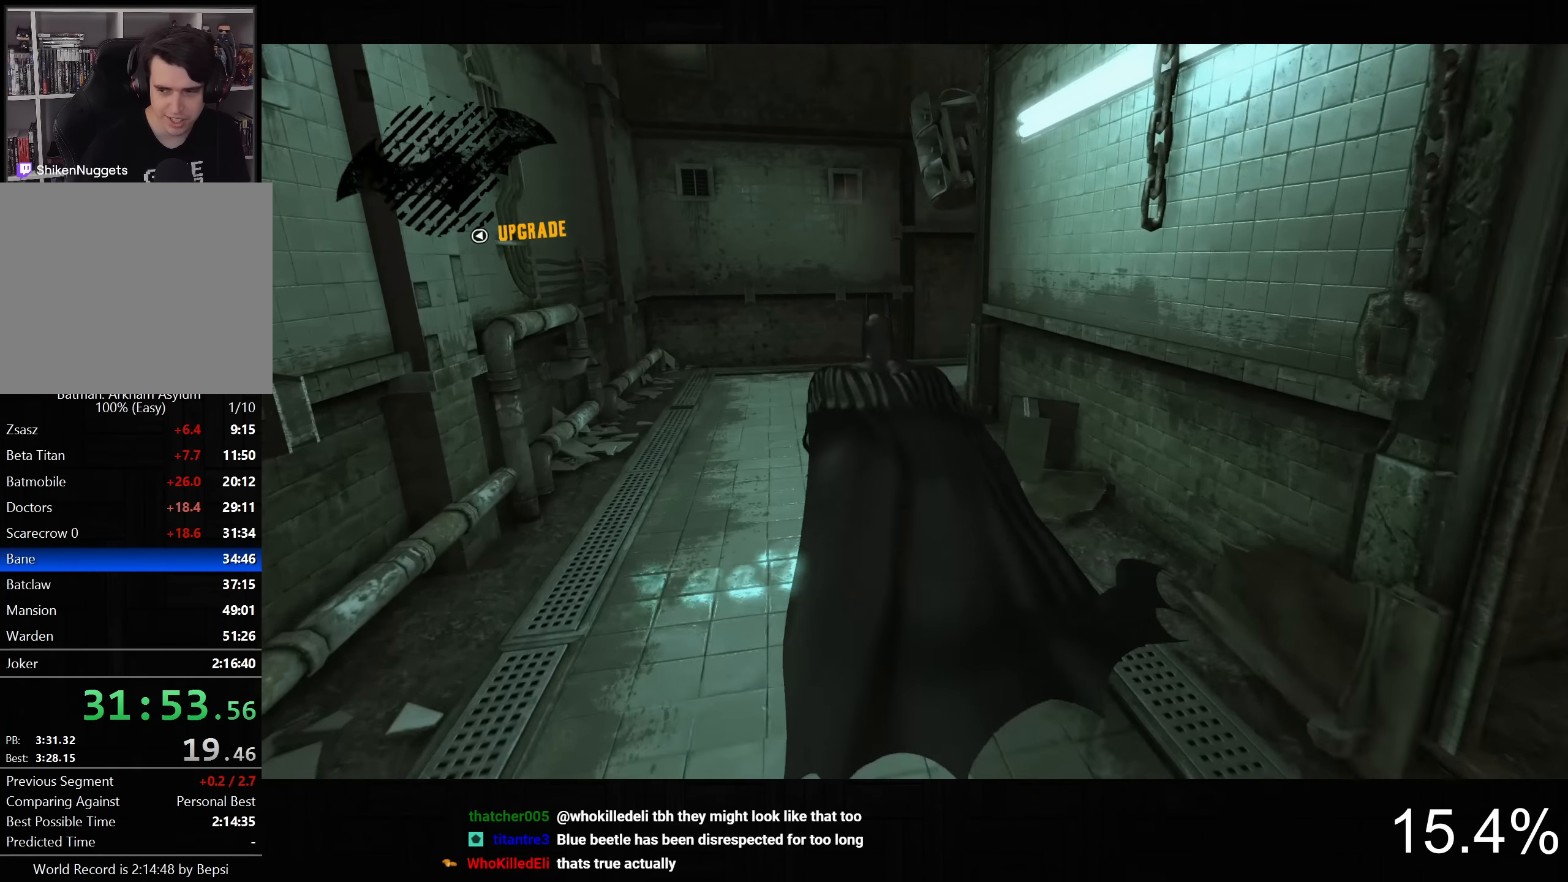
{"dt_ms": 500, "buttons": ["CROSS"], "left_stick": "up", "right_stick": "right", "button_events": []}
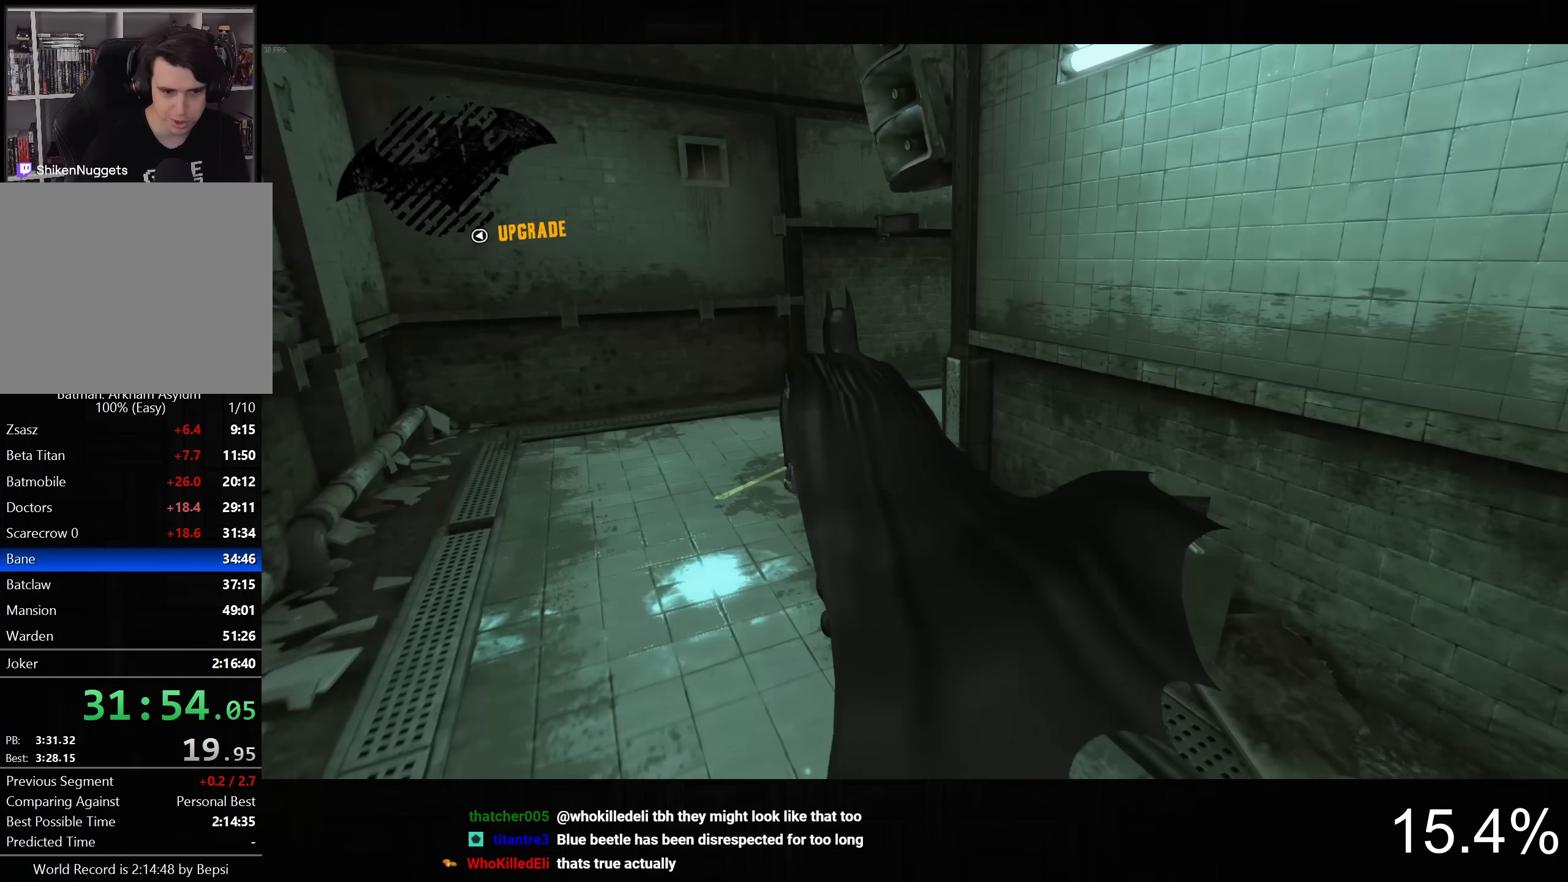
{"dt_ms": 500, "buttons": ["CROSS"], "left_stick": "up-right", "right_stick": "down-right", "button_events": []}
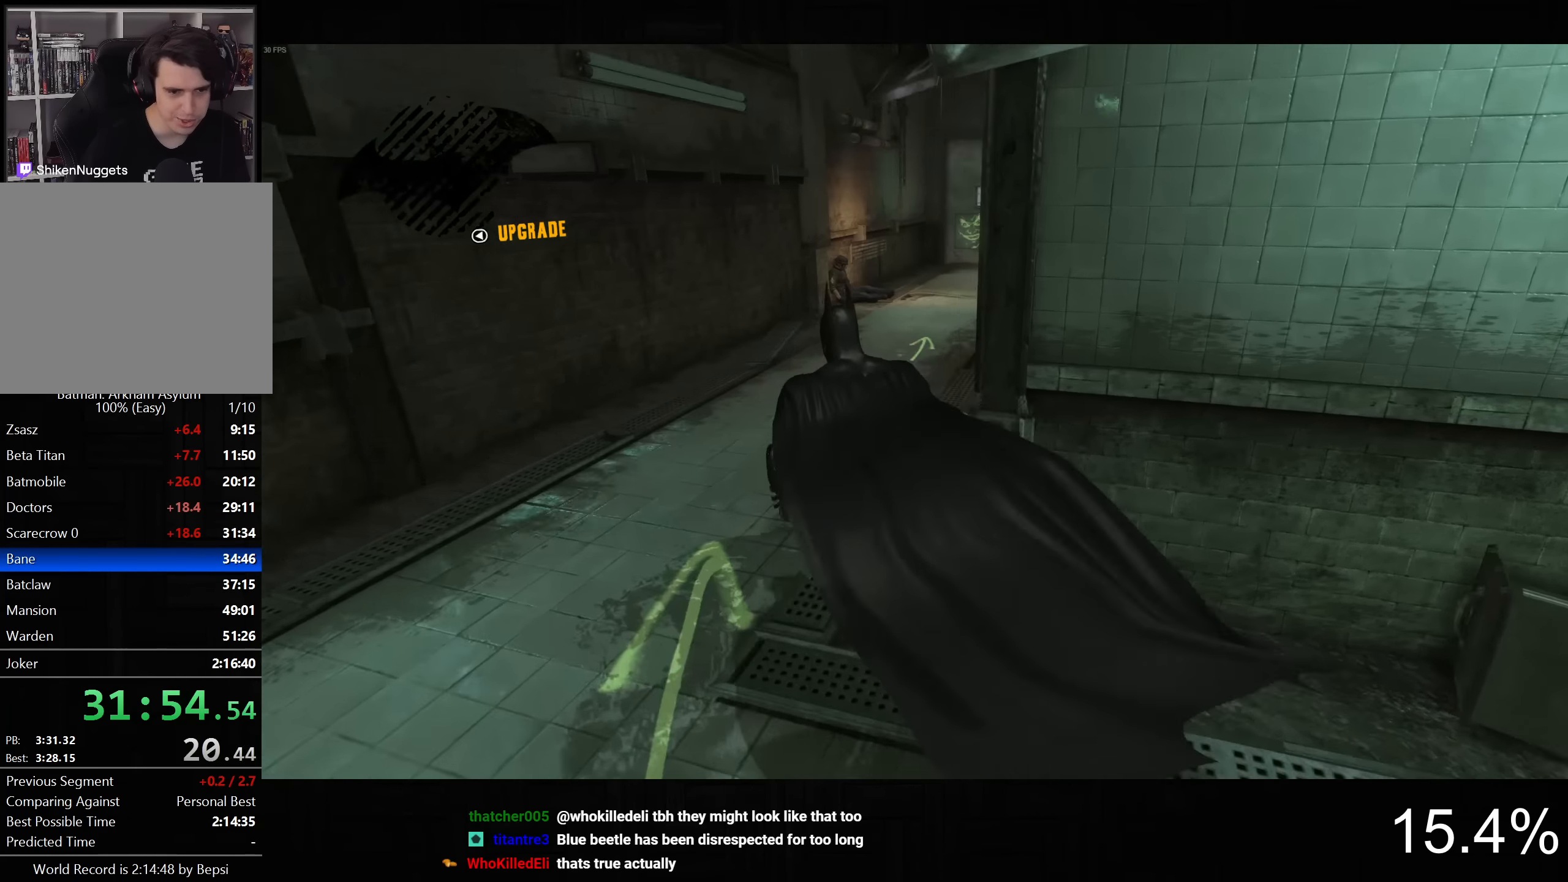
{"dt_ms": 1000, "buttons": [], "left_stick": "up", "right_stick": "center", "button_events": [[500, "CROSS", "up"], [584, "CROSS", "down"], [684, "CROSS", "up"], [750, "CROSS", "down"], [817, "CROSS", "up"], [884, "CROSS", "down"], [984, "CROSS", "up"]]}
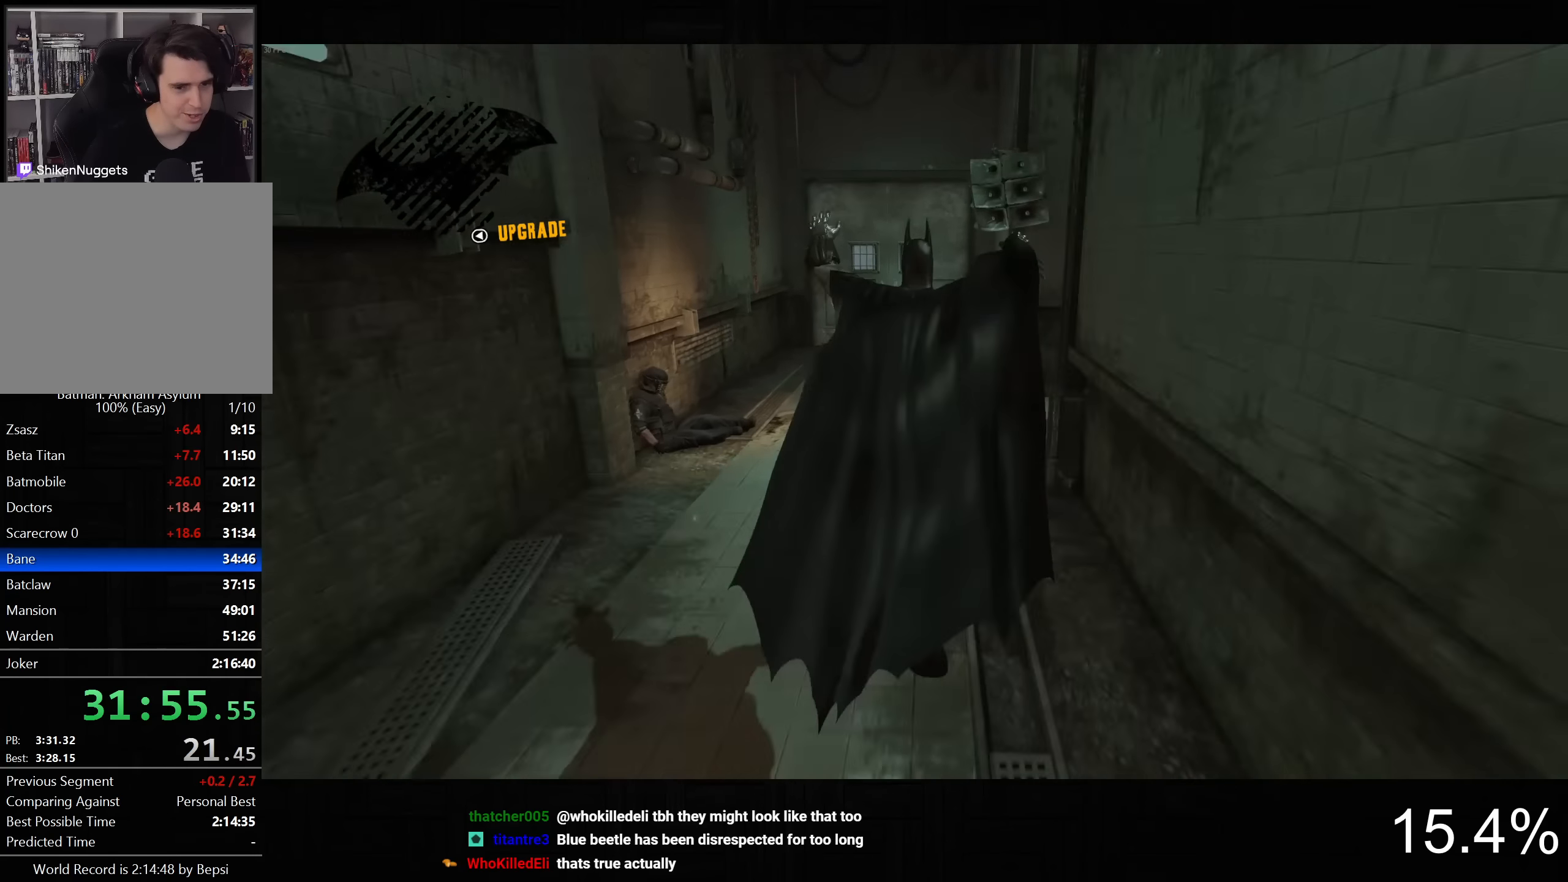
{"dt_ms": 500, "buttons": [], "left_stick": "center", "right_stick": "center", "button_events": []}
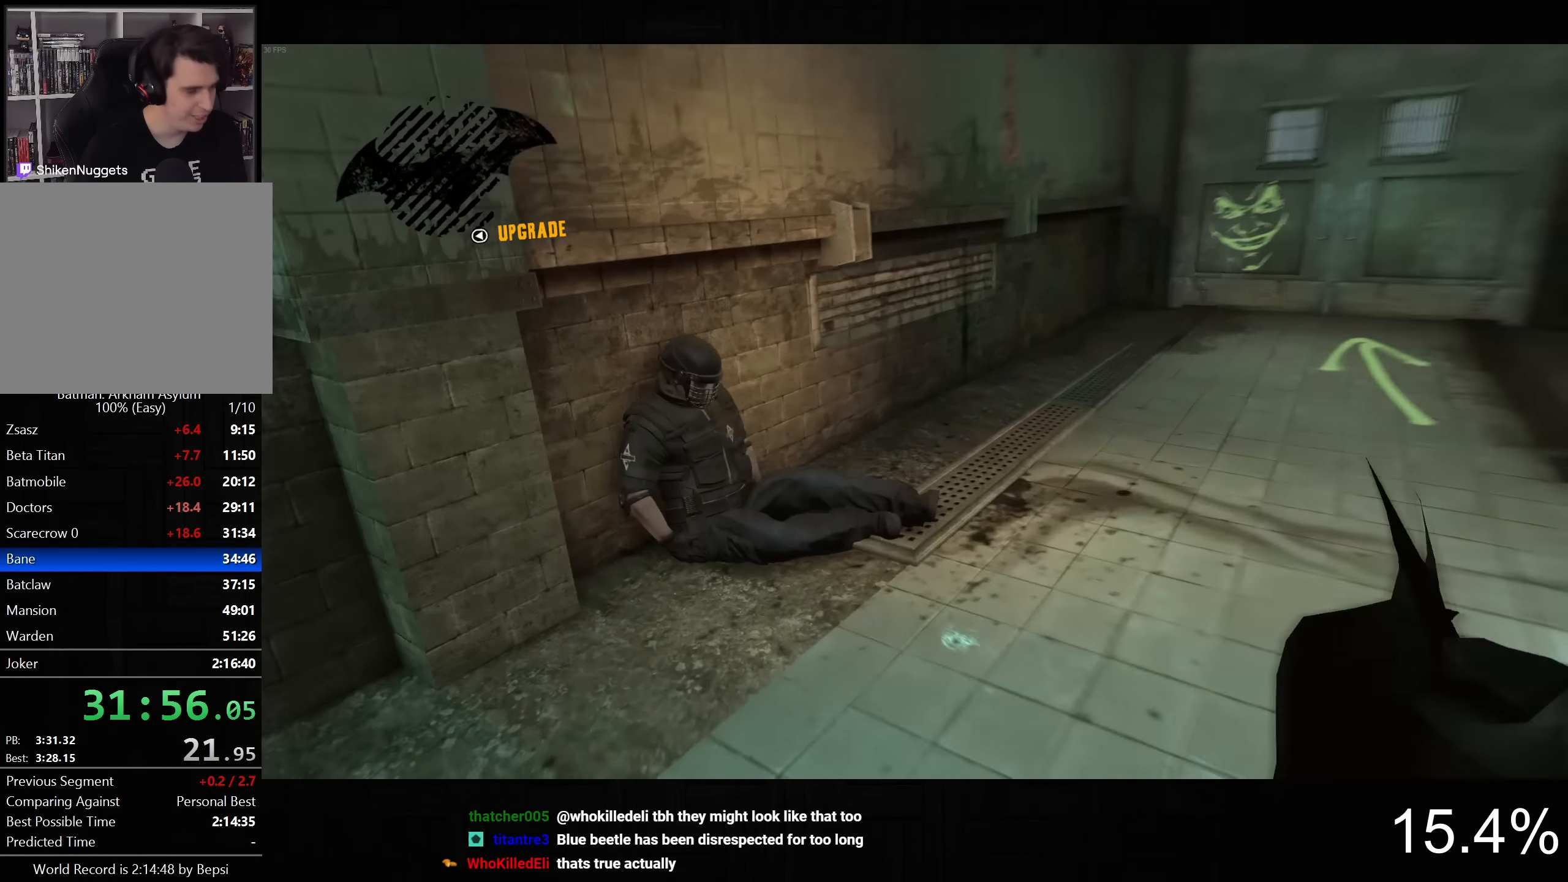
{"dt_ms": 500, "buttons": [], "left_stick": "center", "right_stick": "center", "button_events": []}
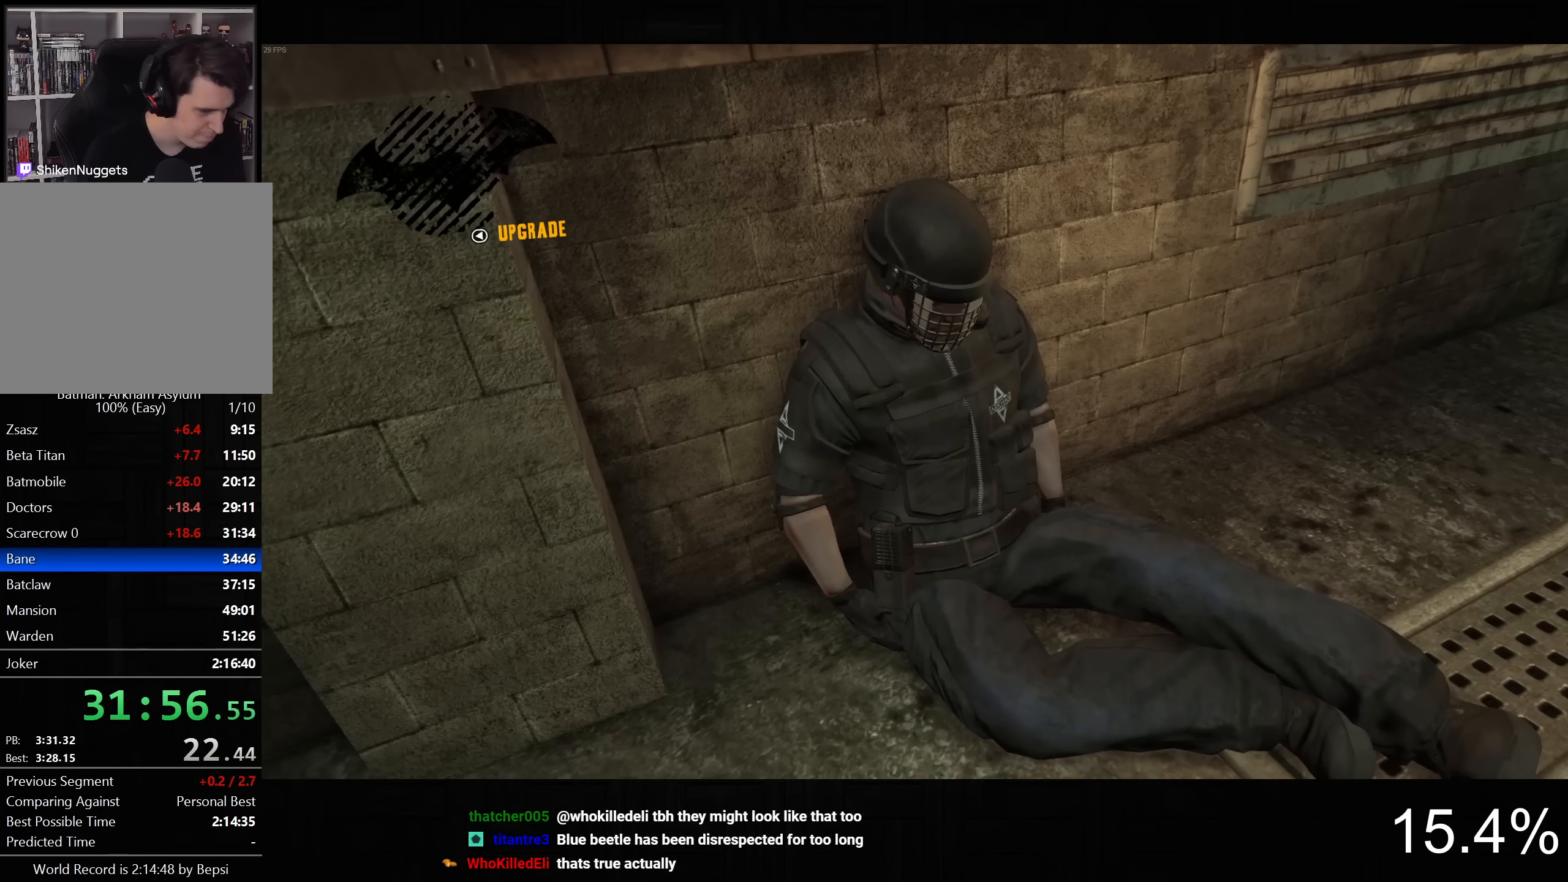
{"dt_ms": 500, "buttons": [], "left_stick": "center", "right_stick": "center", "button_events": []}